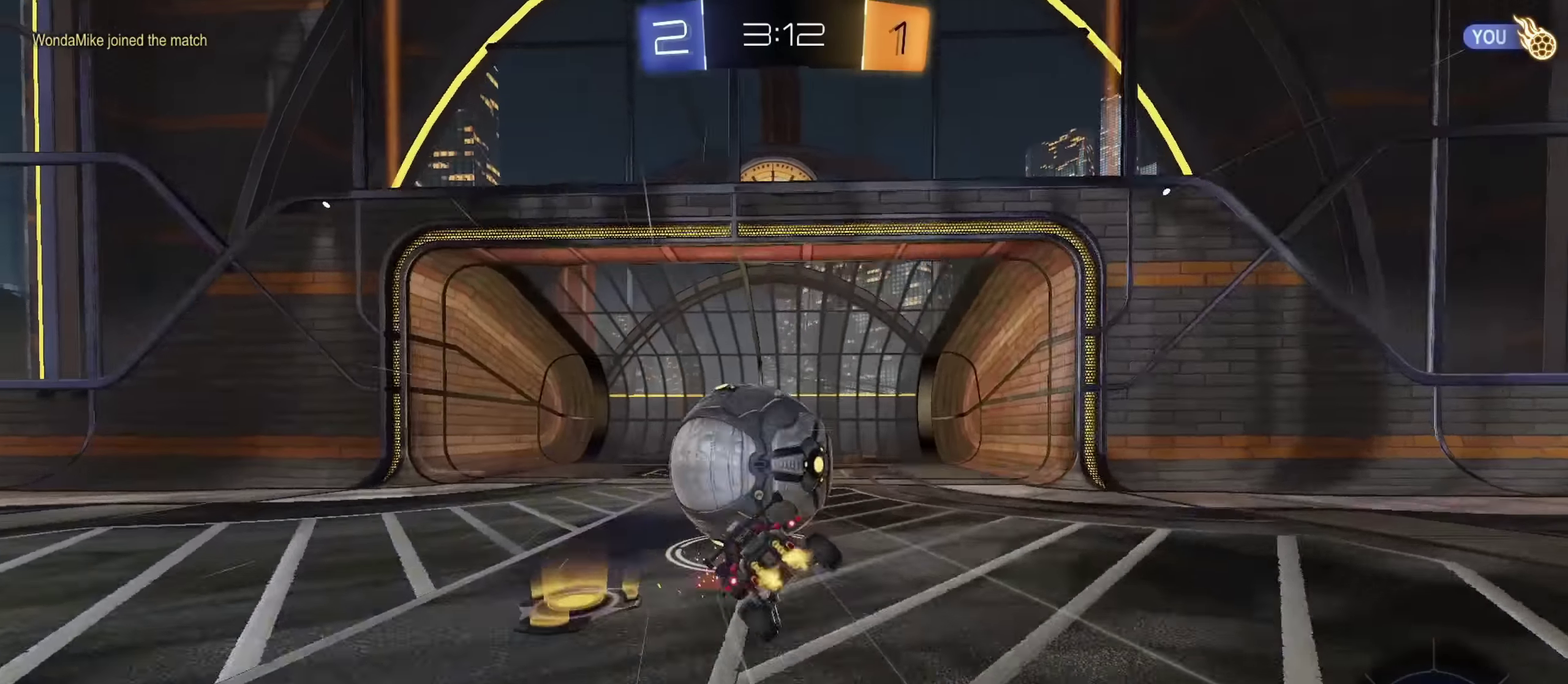
Gameplay with a controller (PlayStation layout); each line is a JSON object with the inputs held at the frame after it (dt_ms = milliseconds from this image to that frame). "events" lists button and stick changes between this image and that frame as [ms after this image, input, new state], when the widget could be followed in between. Not read: L2 R1.
{"dt_ms": 784, "buttons": ["L1"], "left_stick": "center", "right_stick": "center", "events": [[17, "CROSS", "up"], [50, "left_stick", "up-right"], [67, "CROSS", "down"], [183, "L1", "down"], [200, "left_stick", "down-right"], [233, "CROSS", "up"], [300, "R2", "up"], [350, "TRIANGLE", "down"], [450, "TRIANGLE", "up"], [517, "left_stick", "right"], [534, "L1", "up"], [583, "left_stick", "up-right"], [600, "SQUARE", "down"], [667, "left_stick", "center"], [717, "L1", "down"], [717, "SQUARE", "up"]]}
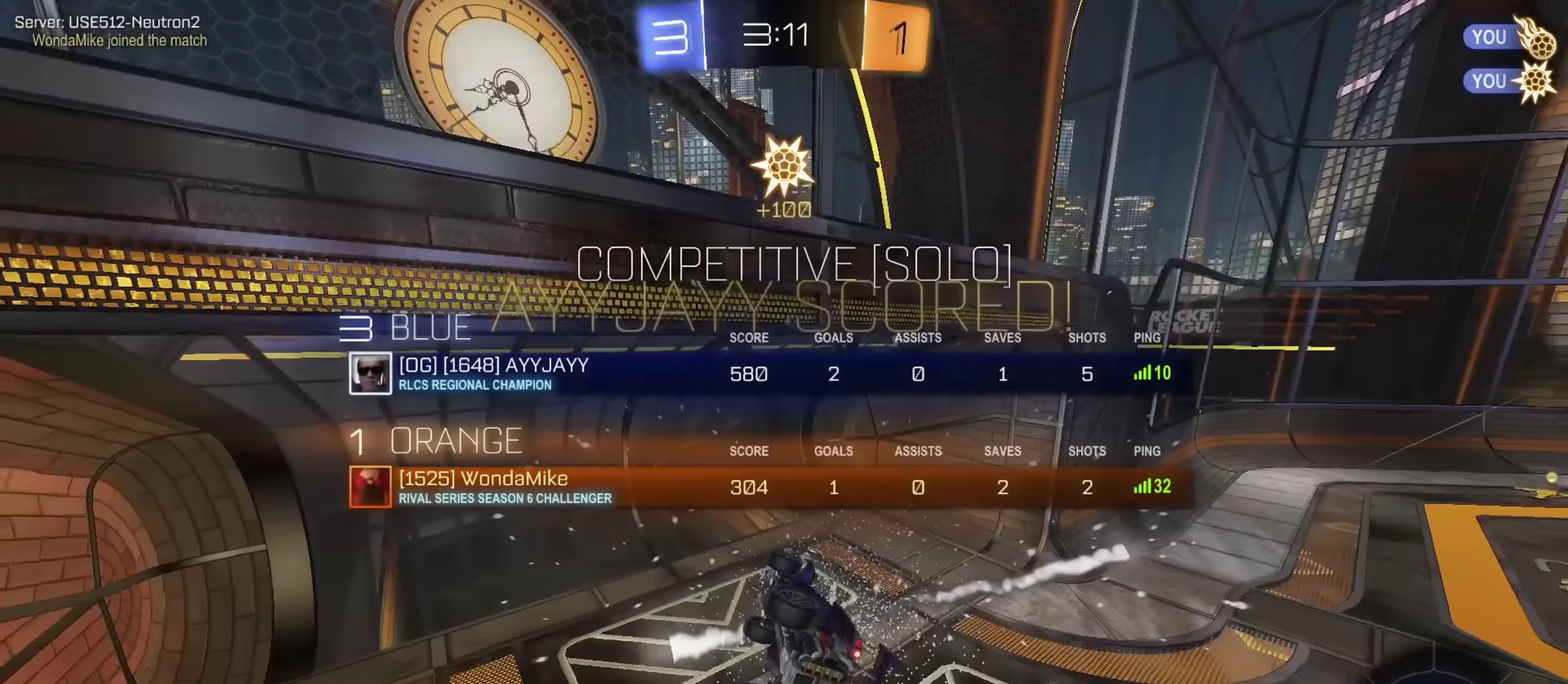
{"dt_ms": 300, "buttons": ["L1"], "left_stick": "right", "right_stick": "center", "events": [[166, "TRIANGLE", "down"], [233, "left_stick", "right"], [250, "TRIANGLE", "up"]]}
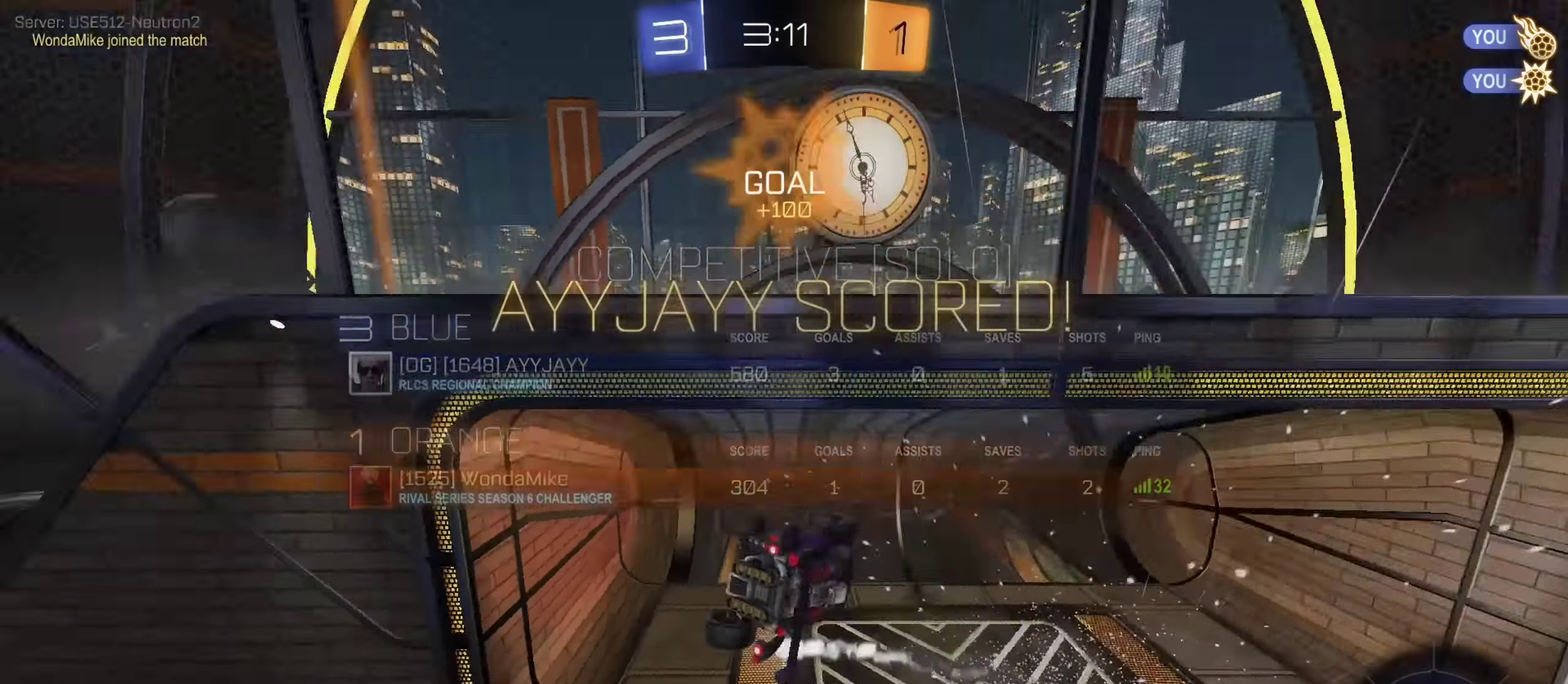
{"dt_ms": 500, "buttons": ["L1"], "left_stick": "right", "right_stick": "center", "events": [[33, "TRIANGLE", "down"], [133, "TRIANGLE", "up"]]}
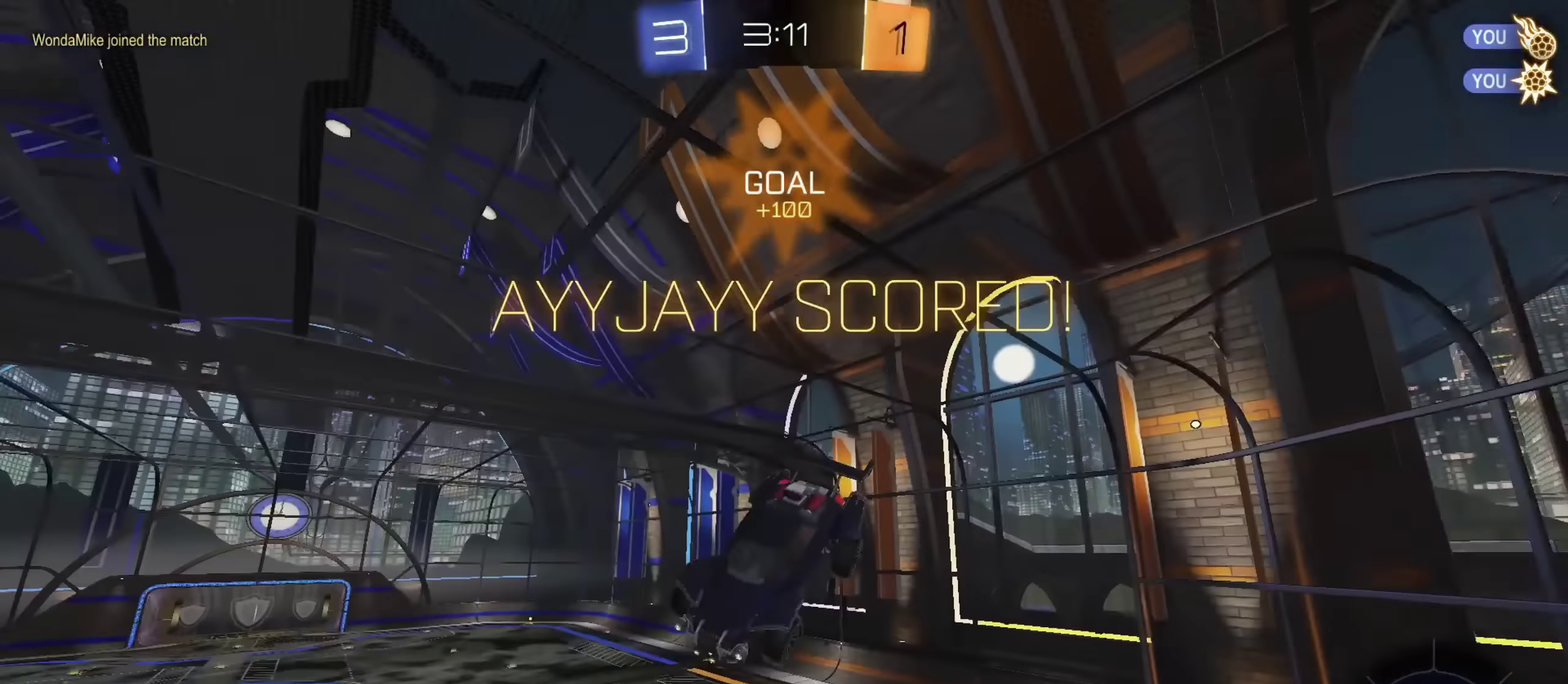
{"dt_ms": 501, "buttons": ["L1"], "left_stick": "left", "right_stick": "center", "events": [[34, "L1", "up"], [34, "left_stick", "up-right"], [234, "left_stick", "up"], [384, "left_stick", "up-left"], [434, "L1", "down"], [501, "left_stick", "left"]]}
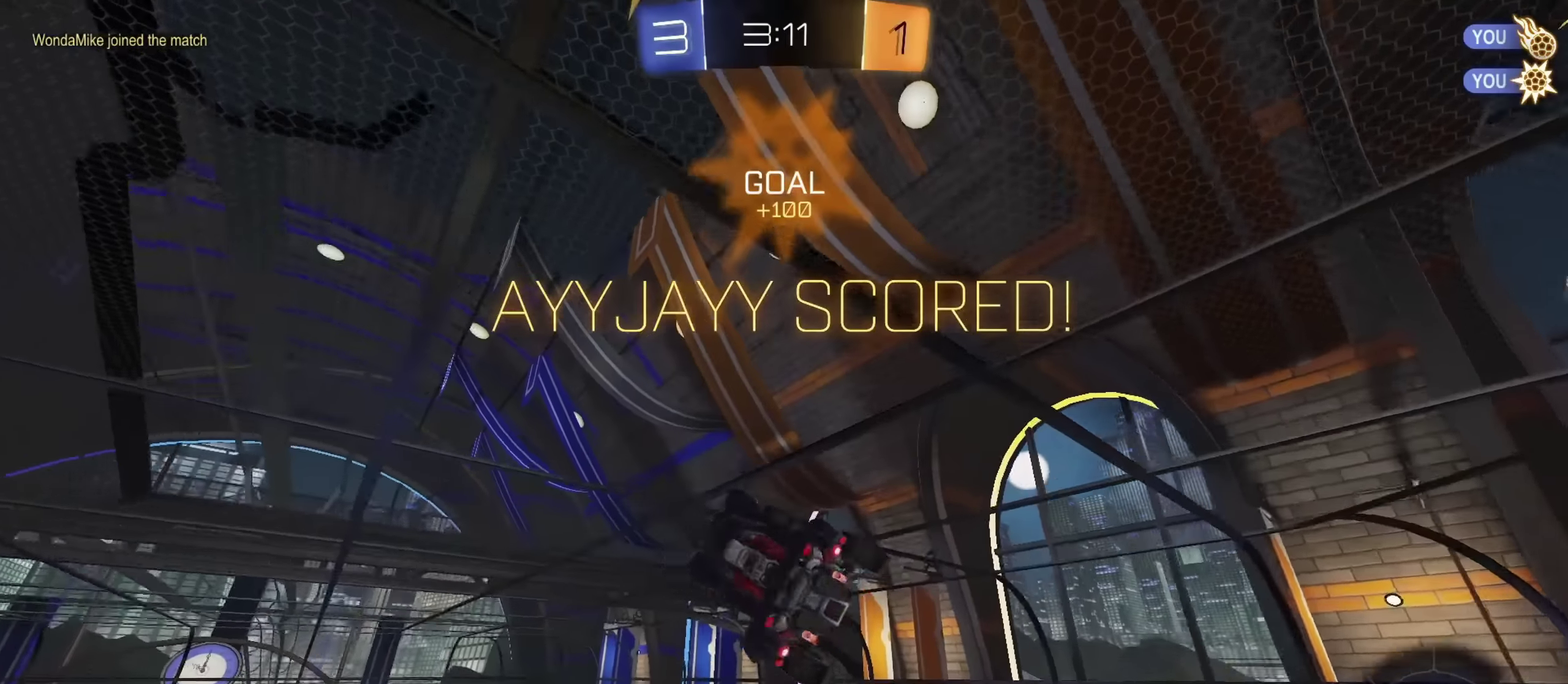
{"dt_ms": 300, "buttons": ["CIRCLE", "L1"], "left_stick": "down-left", "right_stick": "center", "events": [[67, "left_stick", "down-left"], [200, "CIRCLE", "down"]]}
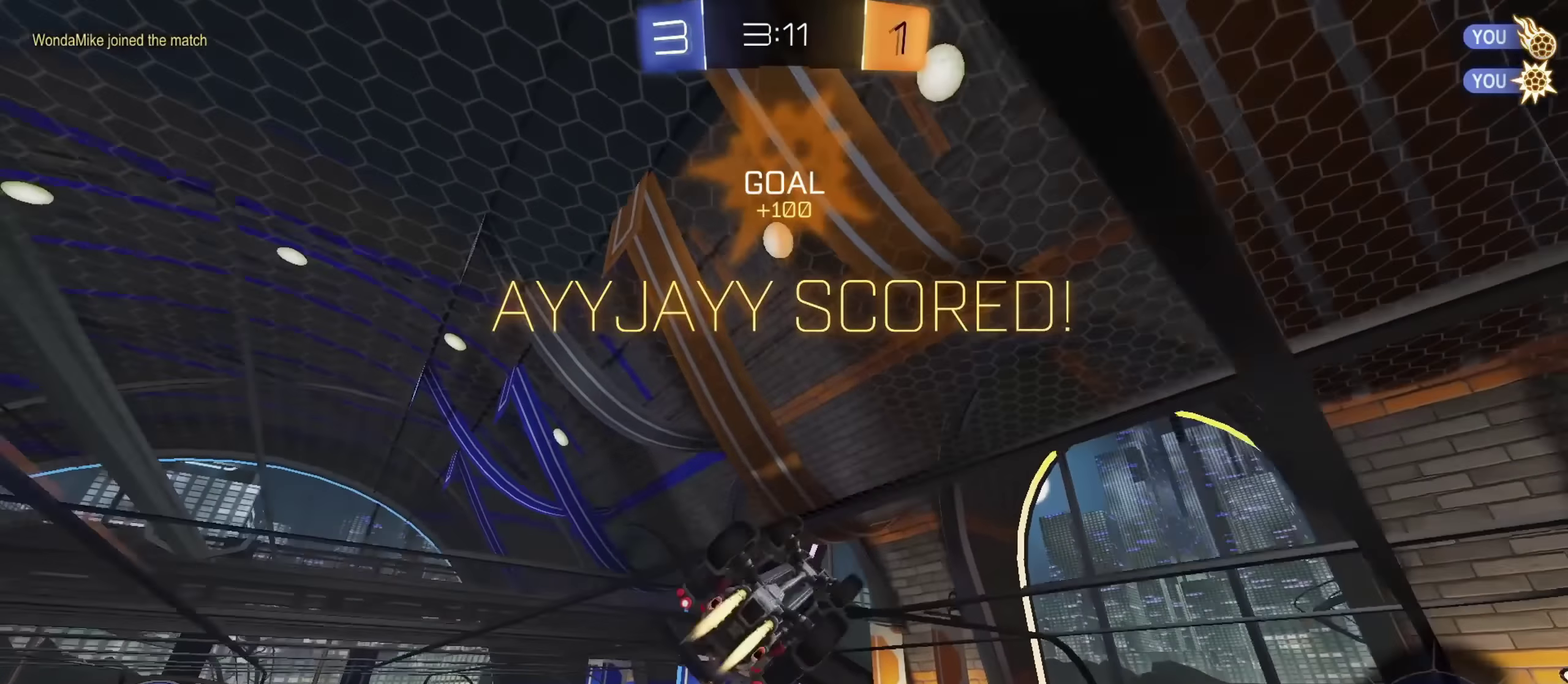
{"dt_ms": 801, "buttons": ["CROSS", "CIRCLE"], "left_stick": "down-right", "right_stick": "center", "events": [[50, "L1", "up"], [84, "left_stick", "left"], [184, "left_stick", "up-left"], [217, "R2", "down"], [300, "CROSS", "down"], [317, "L1", "down"], [384, "left_stick", "left"], [451, "CROSS", "up"], [484, "left_stick", "center"], [601, "left_stick", "up"], [634, "L1", "up"], [668, "CROSS", "down"], [701, "R2", "up"], [751, "left_stick", "down-right"]]}
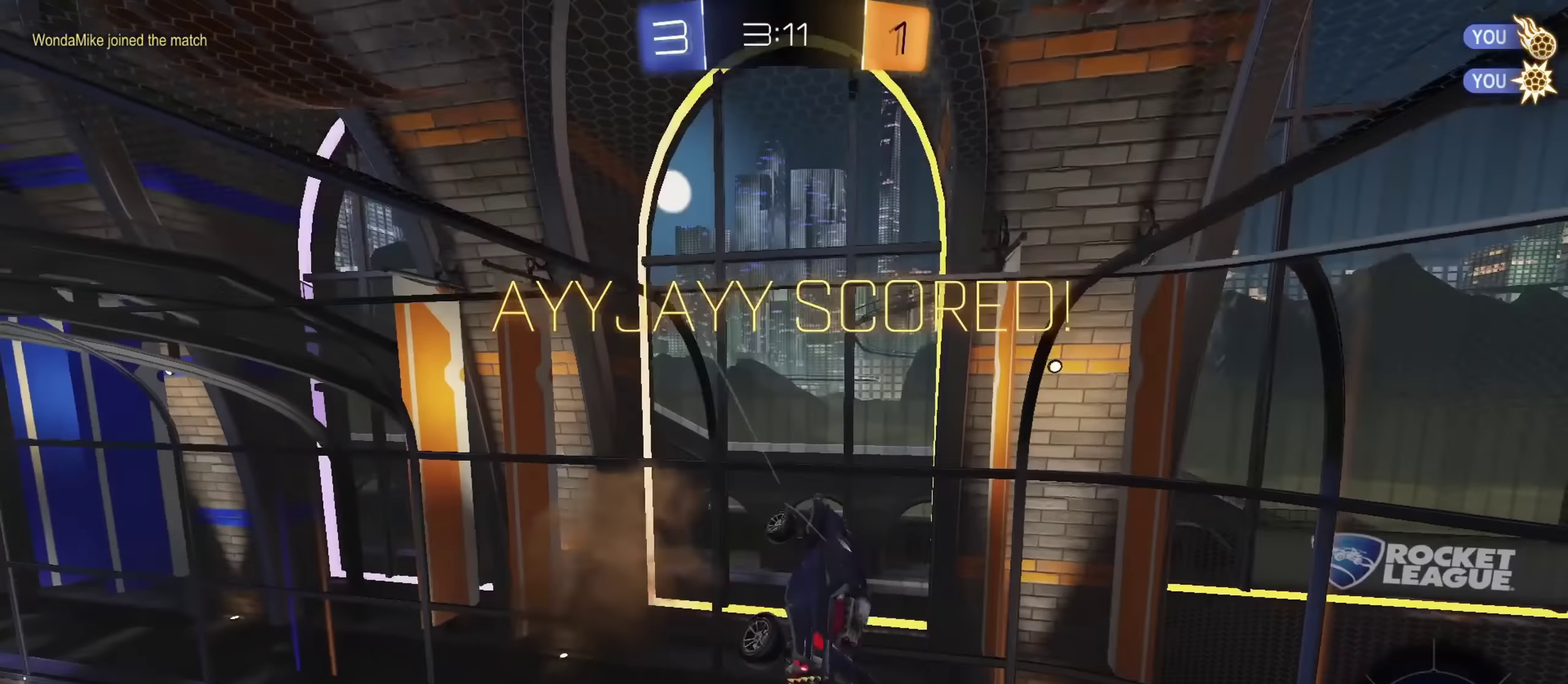
{"dt_ms": 400, "buttons": ["L1"], "left_stick": "down-left", "right_stick": "center", "events": [[17, "CROSS", "up"], [67, "CIRCLE", "up"], [150, "left_stick", "center"], [267, "L1", "down"], [284, "left_stick", "down-left"]]}
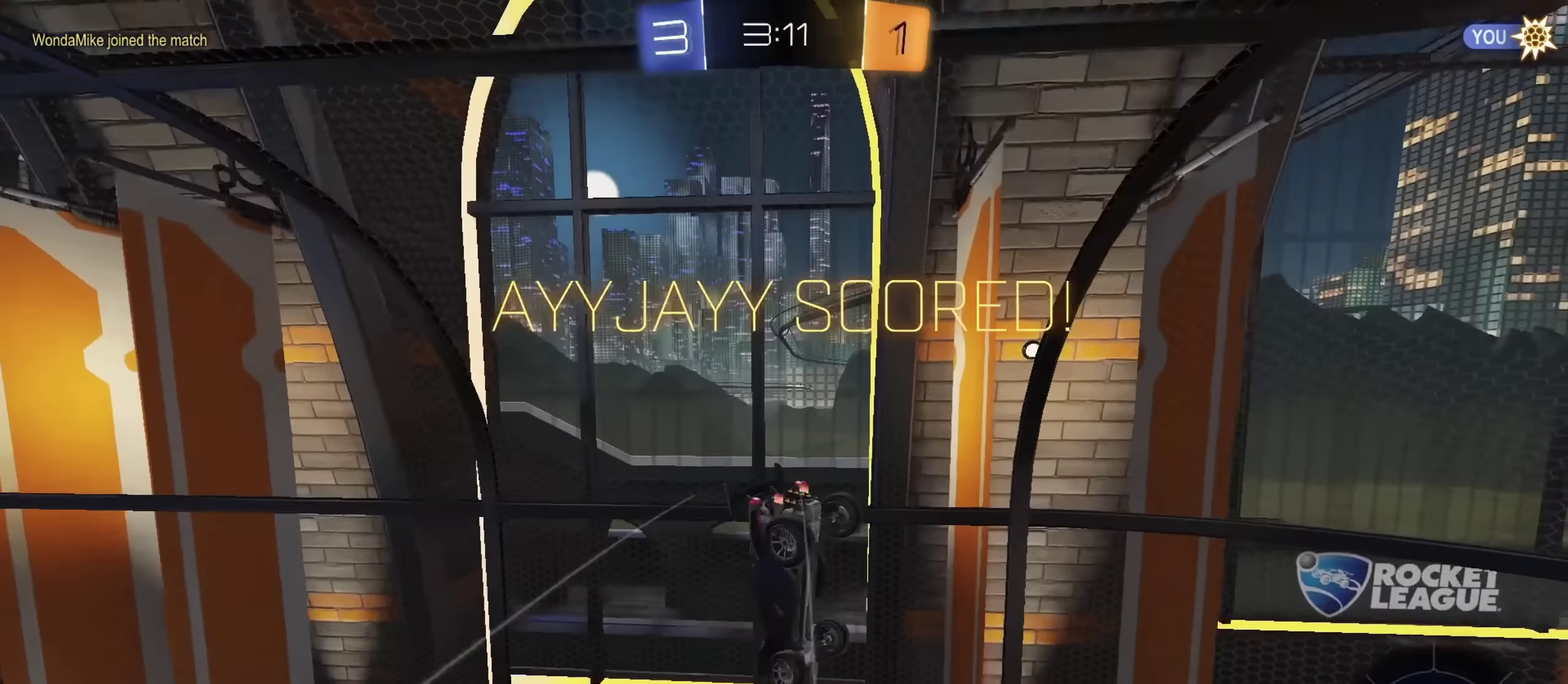
{"dt_ms": 401, "buttons": ["L1"], "left_stick": "up", "right_stick": "center", "events": [[134, "left_stick", "left"], [184, "left_stick", "up-left"], [284, "CROSS", "down"], [334, "left_stick", "up"], [367, "CROSS", "up"]]}
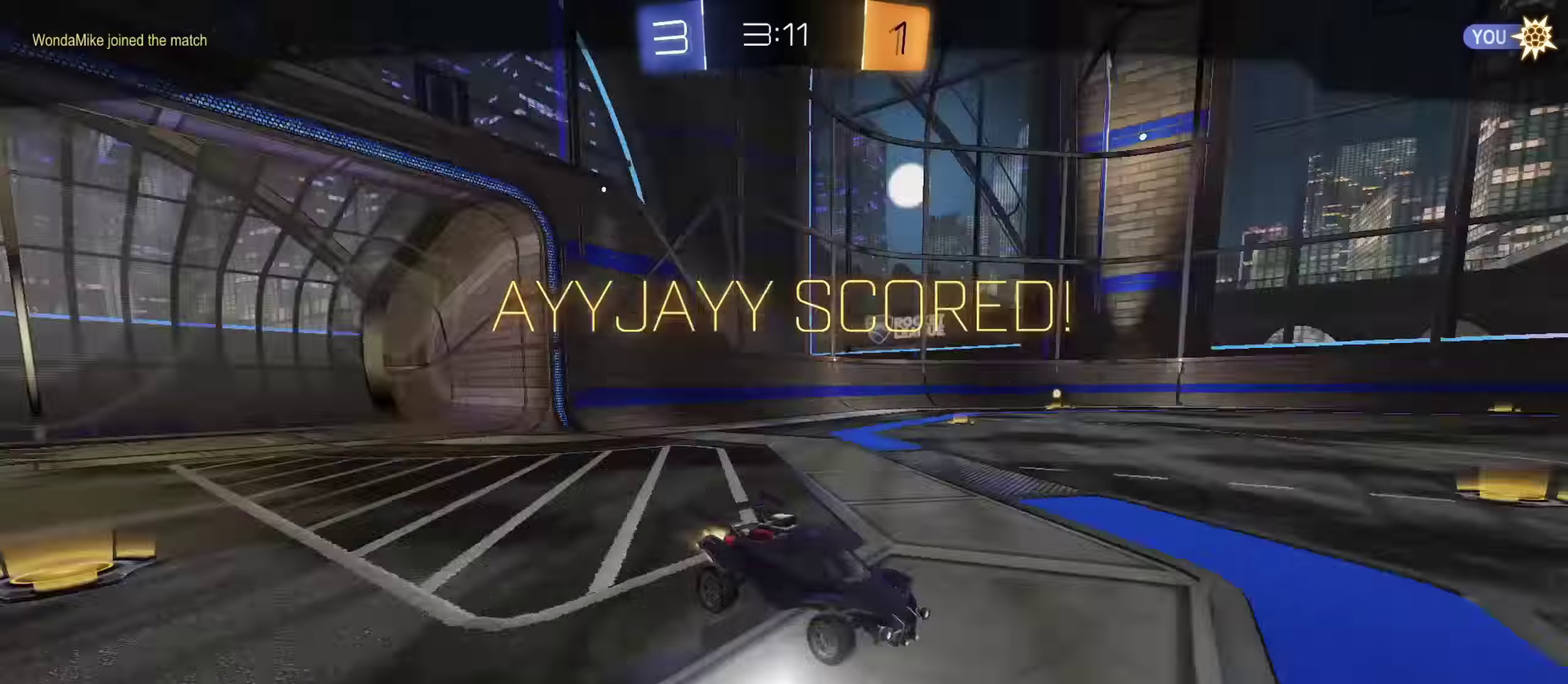
{"dt_ms": 601, "buttons": ["SQUARE"], "left_stick": "center", "right_stick": "center", "events": [[16, "left_stick", "center"], [50, "L1", "up"], [67, "CROSS", "down"], [133, "CROSS", "up"], [217, "CROSS", "down"], [300, "SQUARE", "down"], [350, "CROSS", "up"]]}
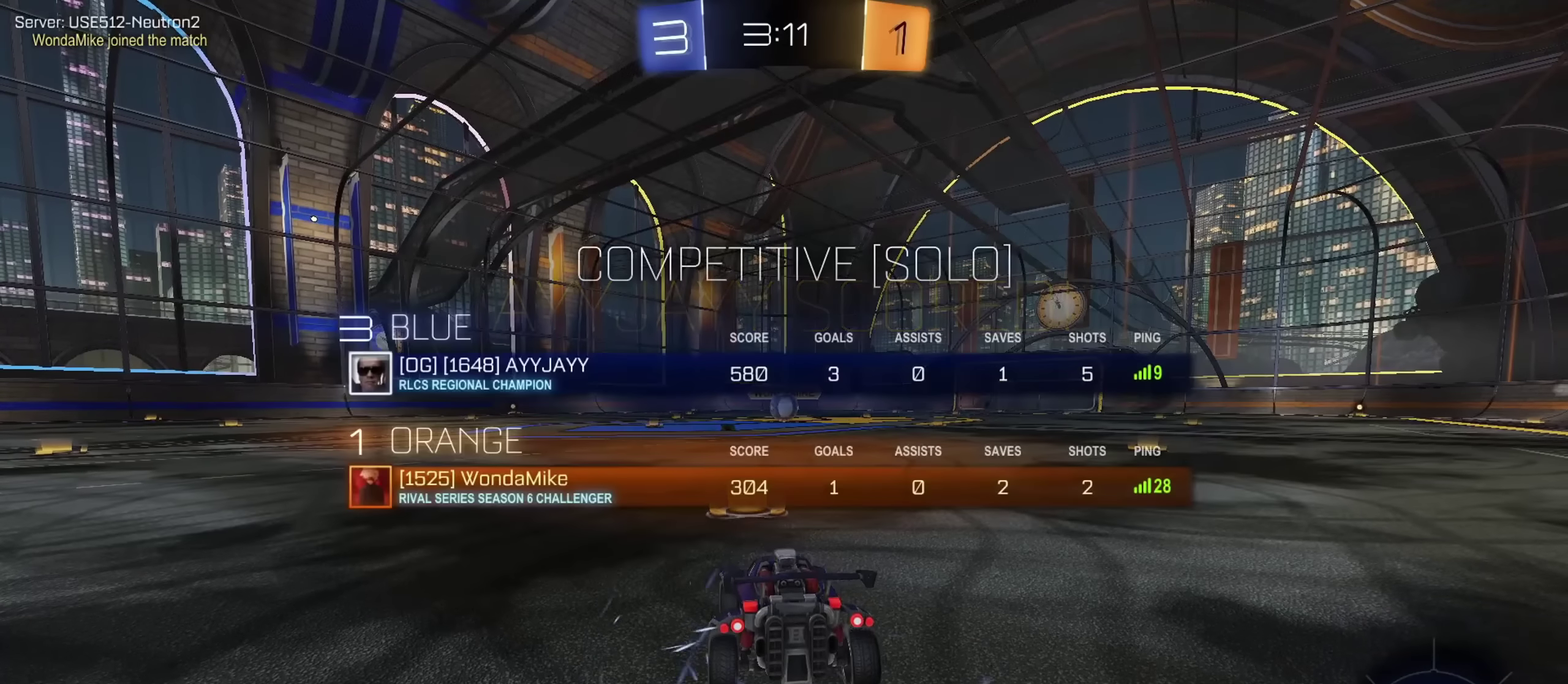
{"dt_ms": 500, "buttons": [], "left_stick": "center", "right_stick": "center", "events": [[233, "SQUARE", "up"]]}
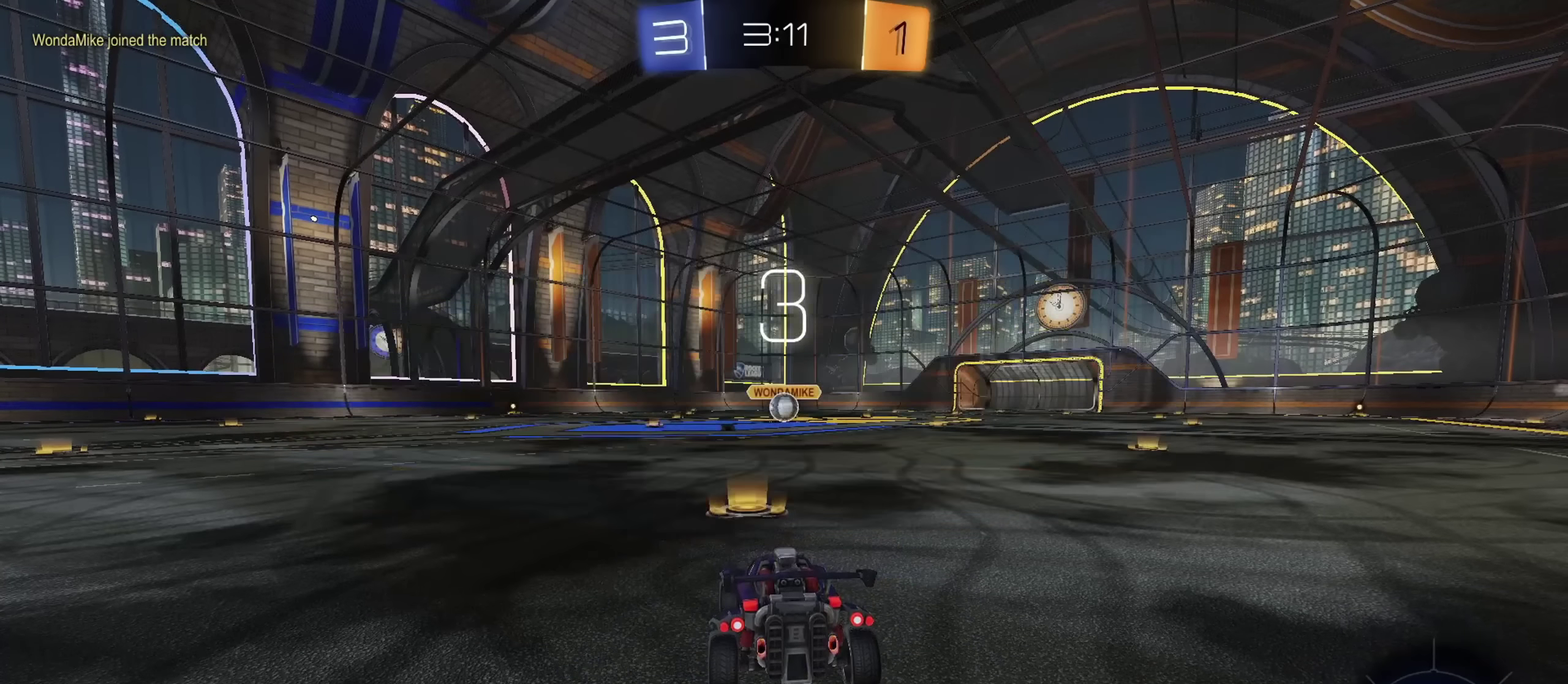
{"dt_ms": 501, "buttons": [], "left_stick": "center", "right_stick": "center", "events": []}
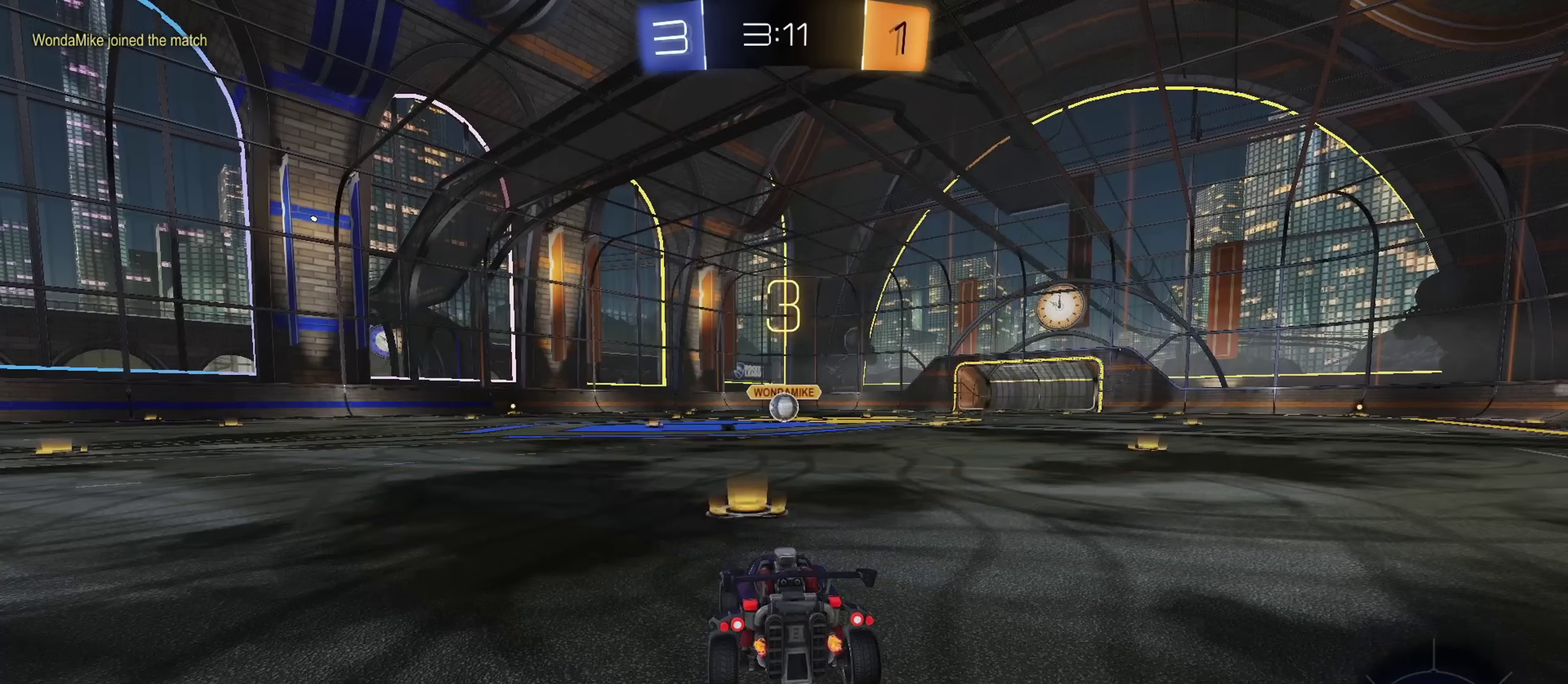
{"dt_ms": 500, "buttons": [], "left_stick": "center", "right_stick": "center", "events": []}
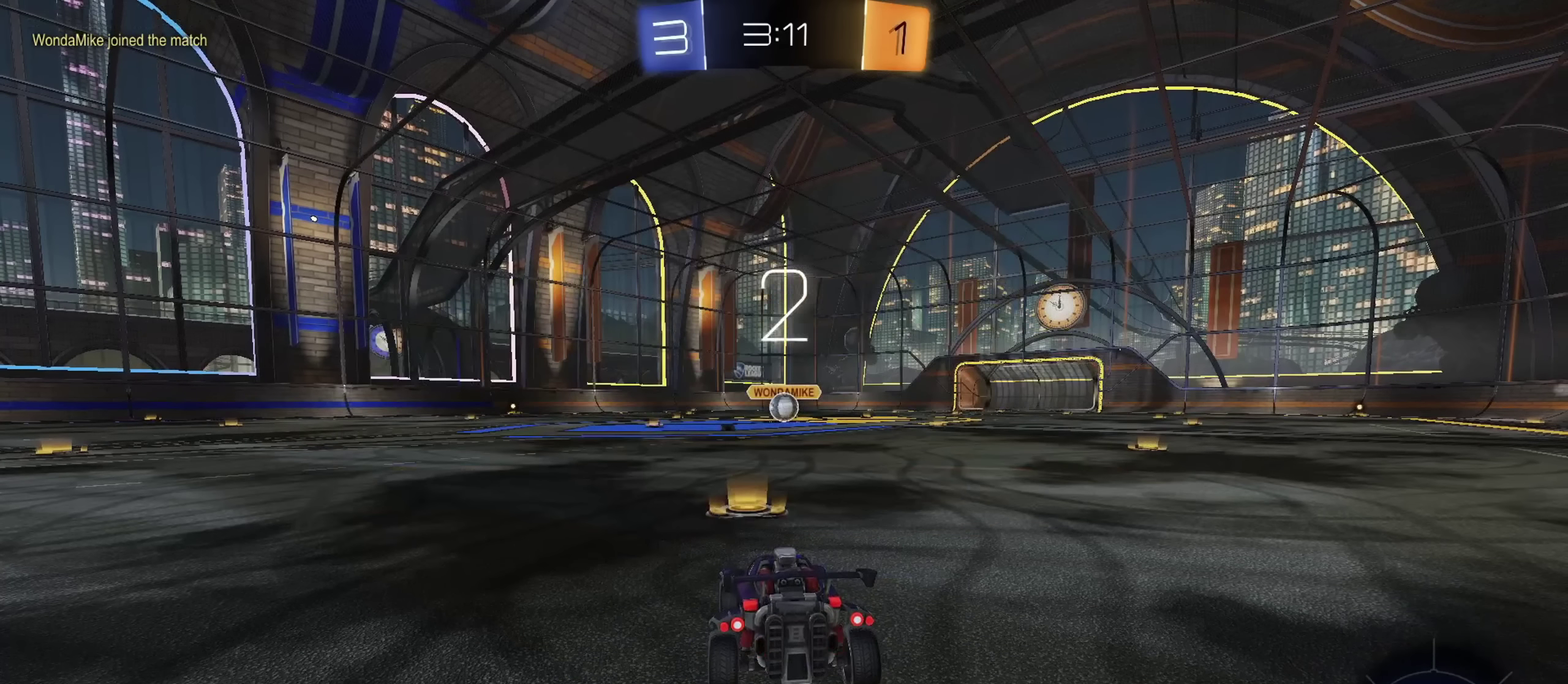
{"dt_ms": 501, "buttons": [], "left_stick": "center", "right_stick": "center", "events": []}
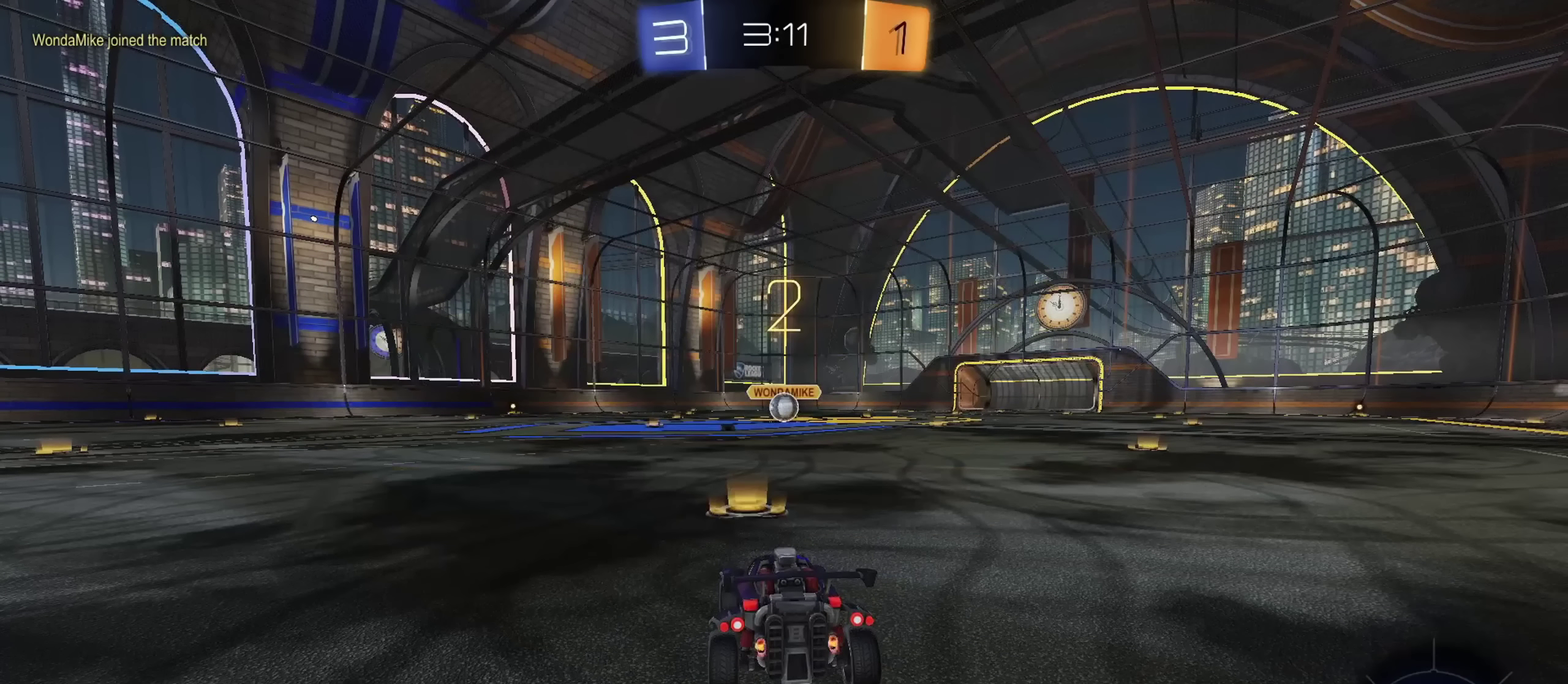
{"dt_ms": 500, "buttons": ["SQUARE"], "left_stick": "center", "right_stick": "center", "events": [[450, "SQUARE", "down"]]}
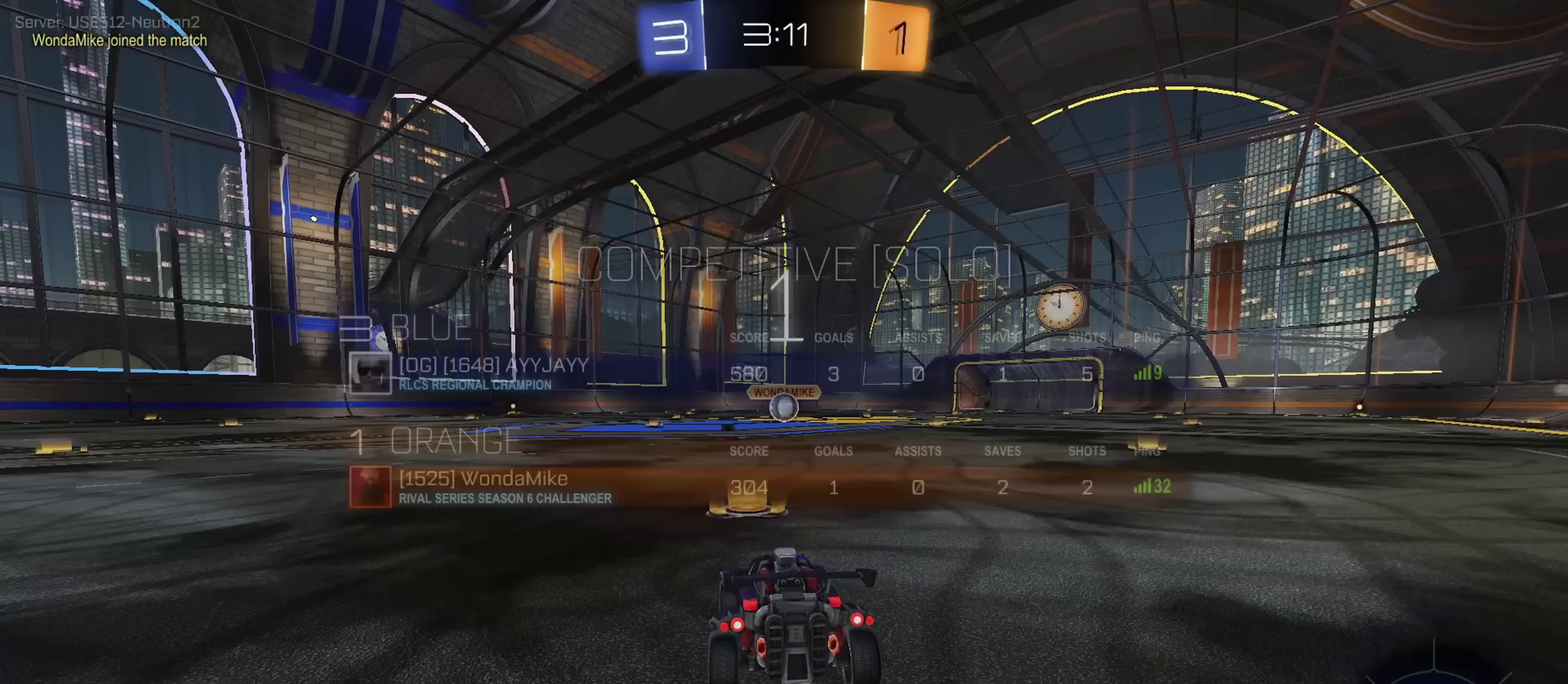
{"dt_ms": 400, "buttons": [], "left_stick": "center", "right_stick": "center", "events": [[400, "SQUARE", "up"]]}
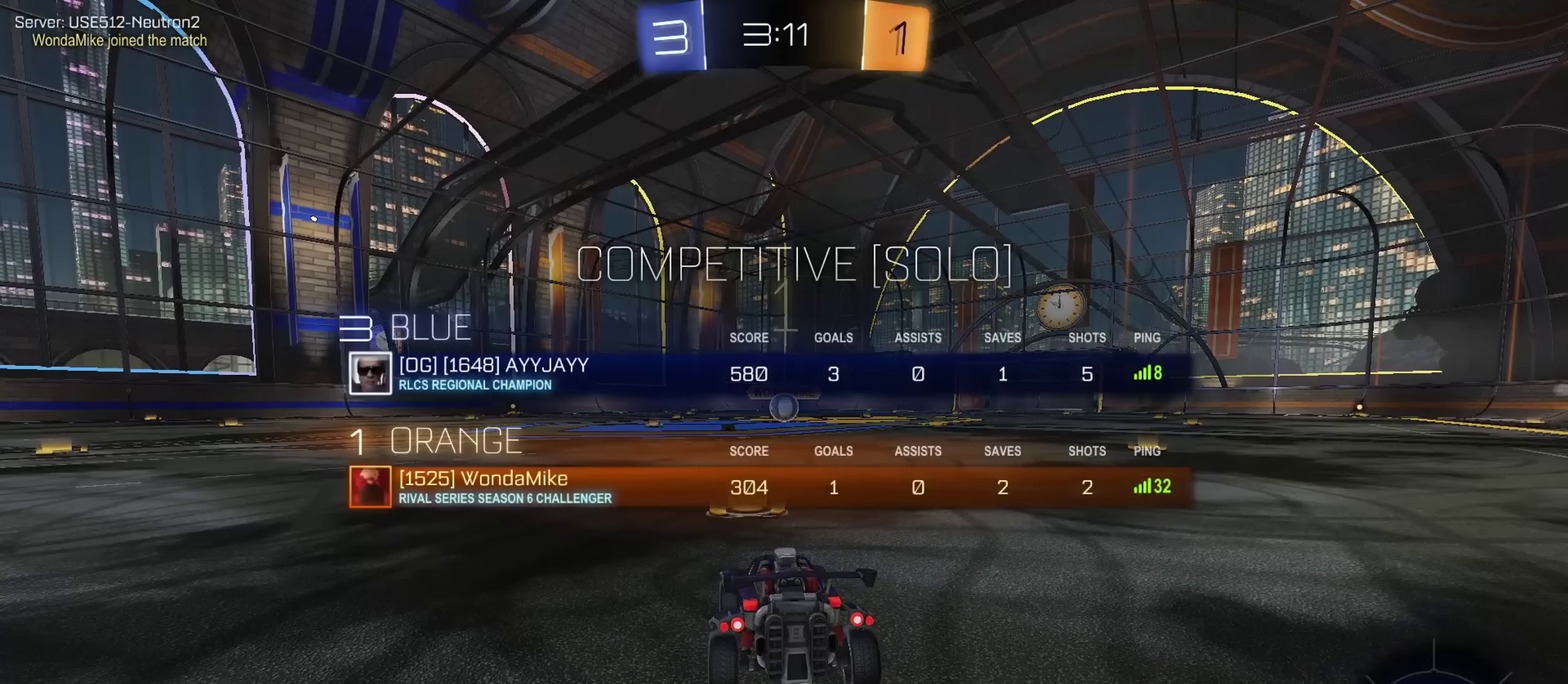
{"dt_ms": 601, "buttons": ["CIRCLE", "R2"], "left_stick": "center", "right_stick": "center", "events": [[101, "R2", "down"], [134, "CIRCLE", "down"]]}
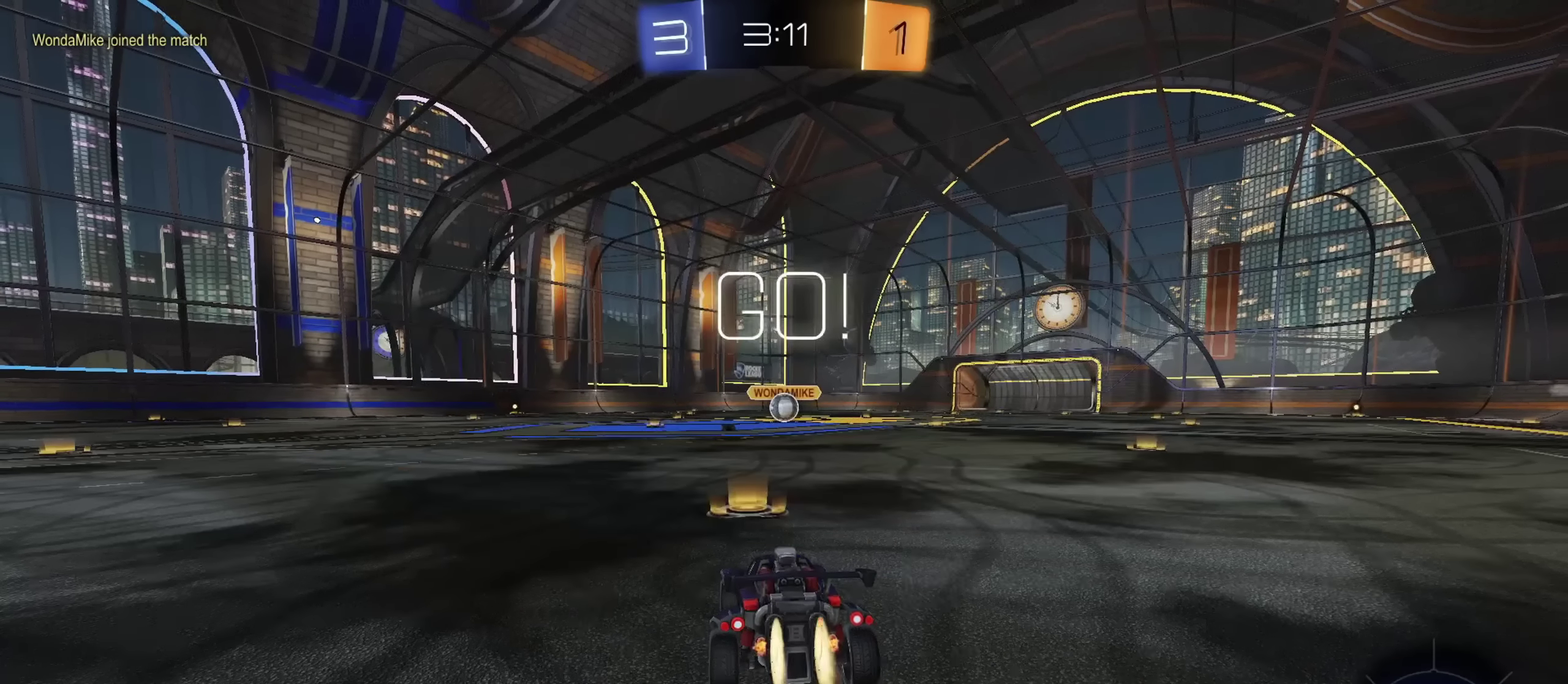
{"dt_ms": 501, "buttons": ["CROSS", "CIRCLE", "L1", "R2"], "left_stick": "down", "right_stick": "center", "events": [[284, "left_stick", "up-right"], [334, "L1", "down"], [450, "CROSS", "down"], [484, "left_stick", "down"]]}
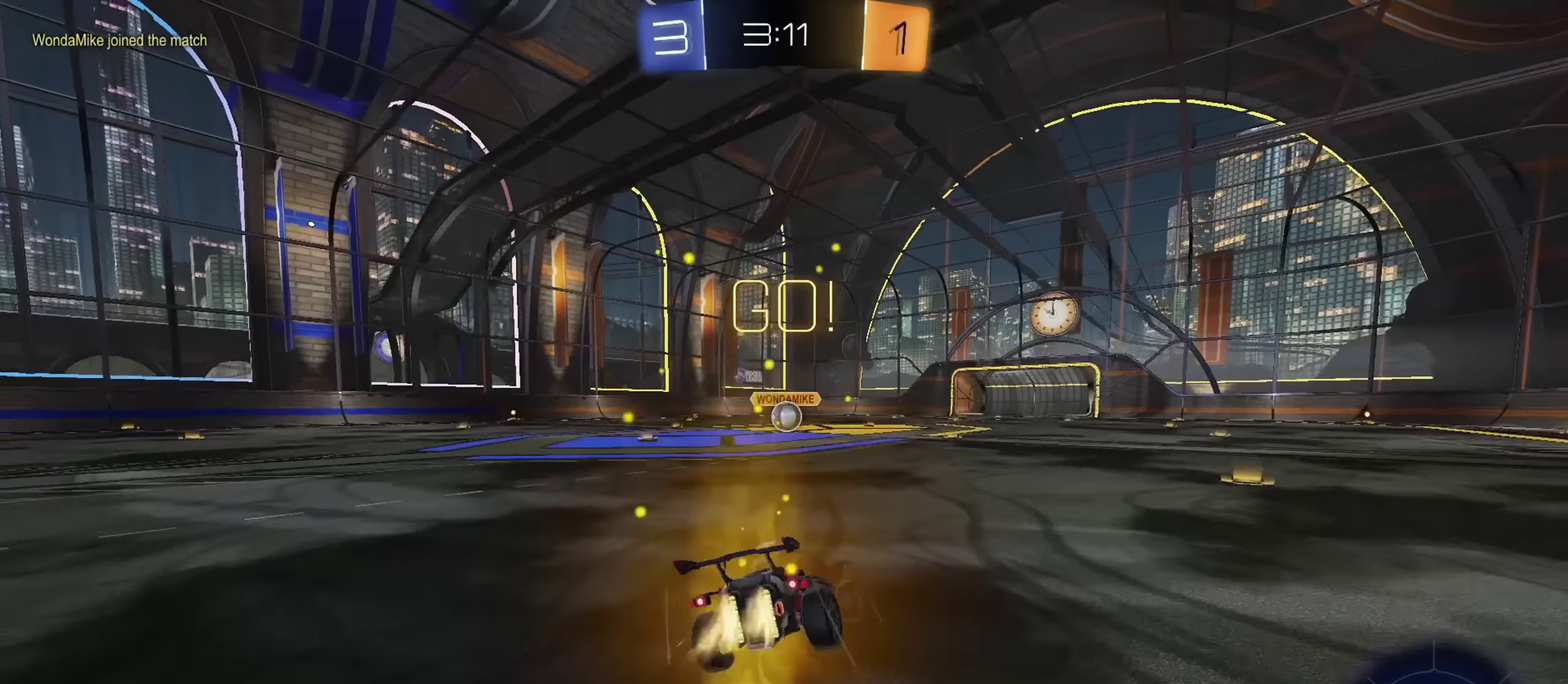
{"dt_ms": 700, "buttons": ["L1", "R2"], "left_stick": "down", "right_stick": "center", "events": [[16, "TRIANGLE", "down"], [100, "CROSS", "up"], [133, "TRIANGLE", "up"], [217, "TRIANGLE", "down"], [350, "TRIANGLE", "up"], [684, "CIRCLE", "up"]]}
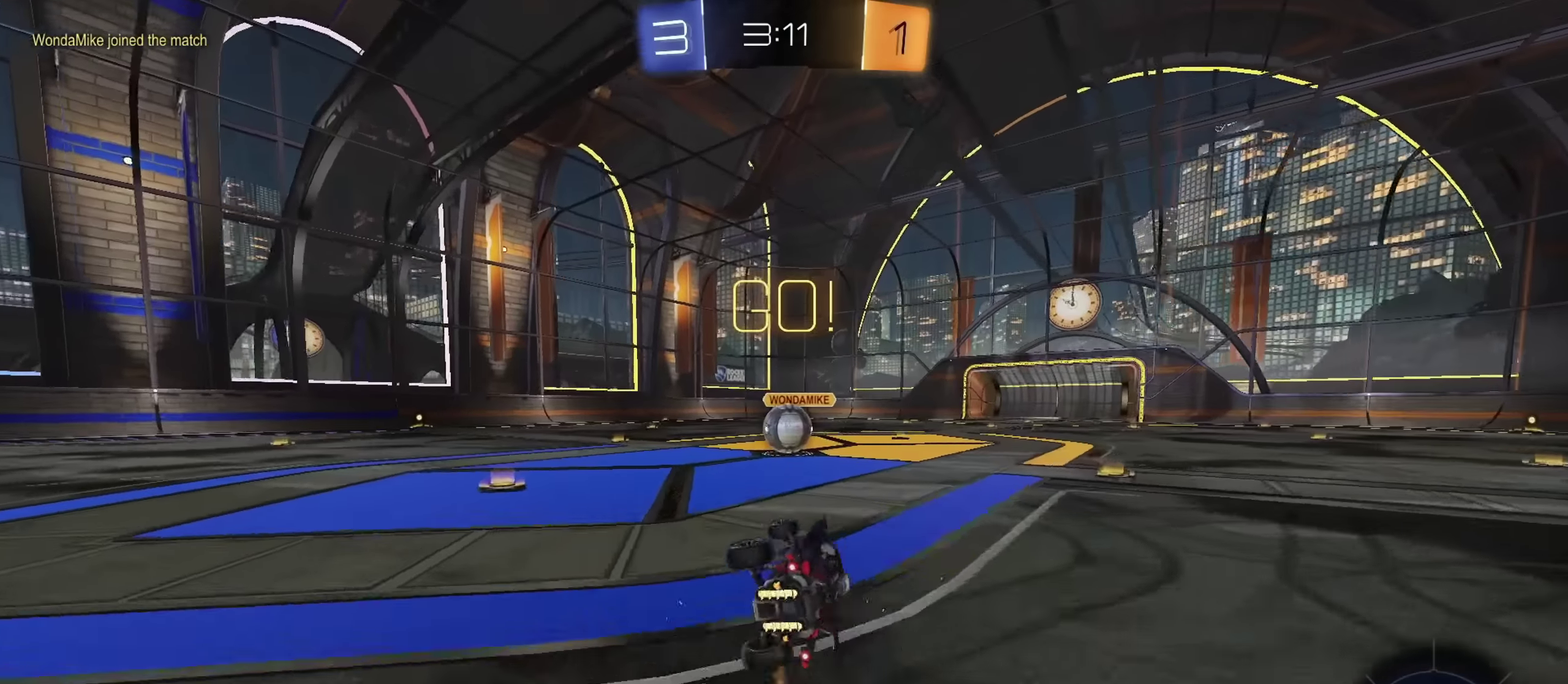
{"dt_ms": 301, "buttons": ["R2"], "left_stick": "center", "right_stick": "center", "events": [[134, "left_stick", "center"], [150, "L1", "up"]]}
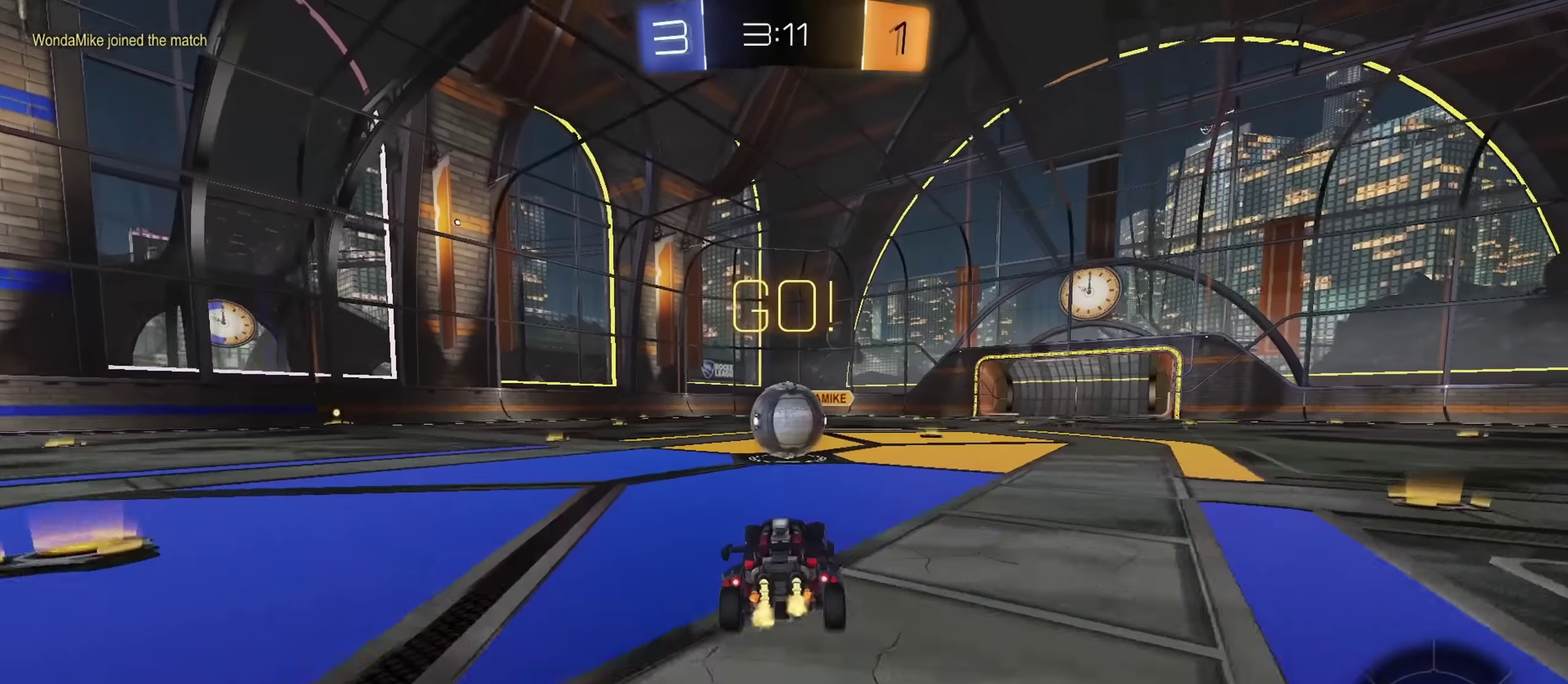
{"dt_ms": 500, "buttons": ["R2"], "left_stick": "down", "right_stick": "center", "events": [[50, "left_stick", "down-right"], [66, "CROSS", "down"], [116, "CROSS", "up"], [233, "left_stick", "up-left"], [283, "CROSS", "down"], [383, "CROSS", "up"], [417, "left_stick", "down"]]}
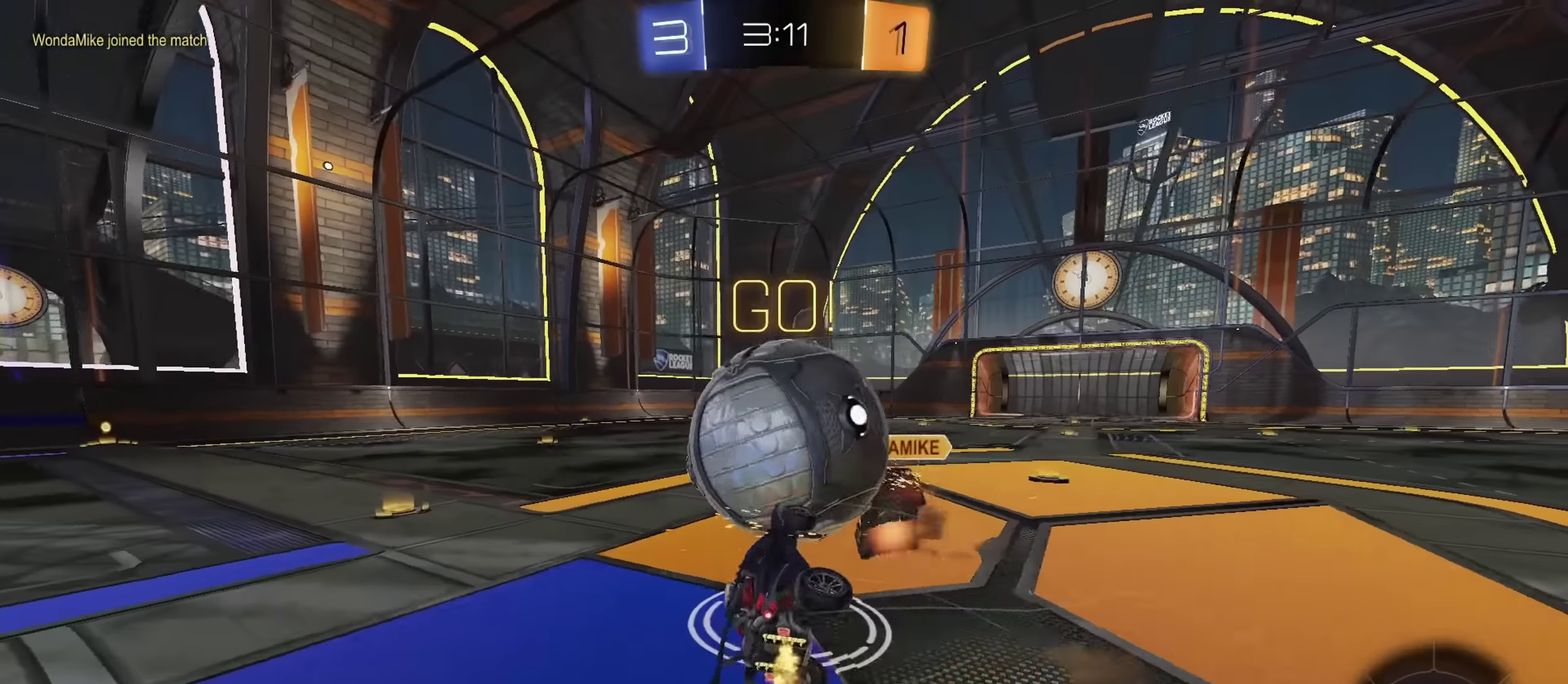
{"dt_ms": 501, "buttons": ["L1"], "left_stick": "up", "right_stick": "center", "events": [[234, "left_stick", "down-right"], [350, "left_stick", "right"], [401, "left_stick", "up-right"], [467, "R2", "up"], [484, "L1", "down"], [501, "left_stick", "up"]]}
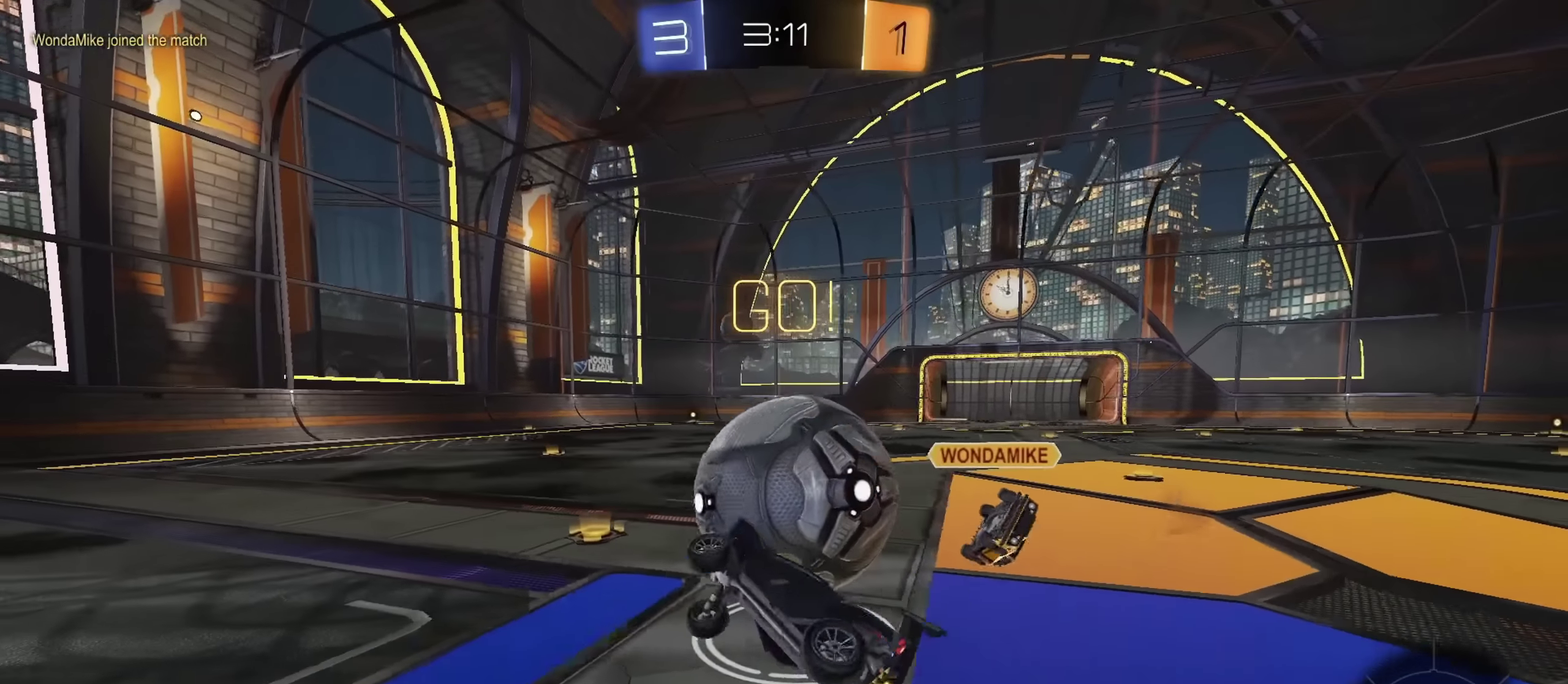
{"dt_ms": 300, "buttons": ["R2"], "left_stick": "up-right", "right_stick": "center", "events": [[83, "L1", "up"], [133, "left_stick", "center"], [183, "R2", "down"], [283, "left_stick", "up-right"]]}
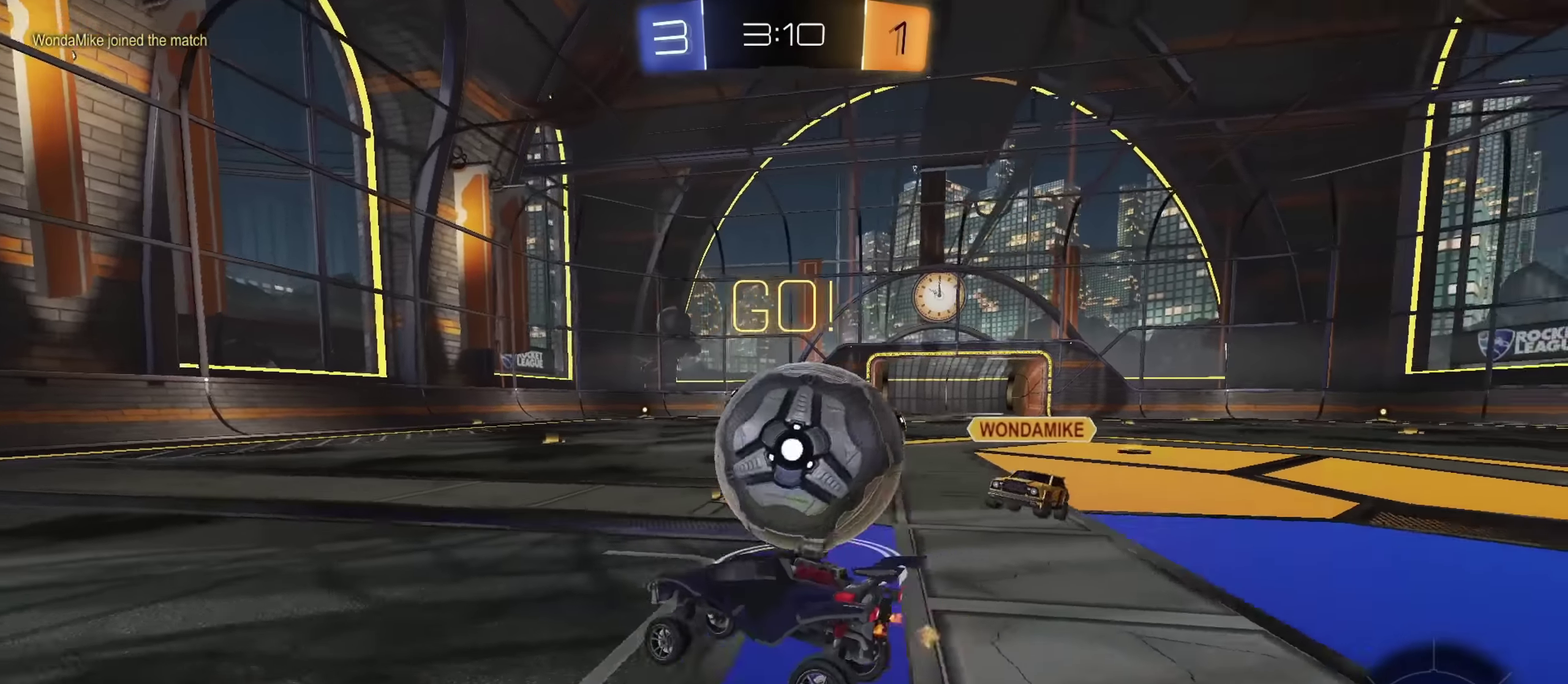
{"dt_ms": 801, "buttons": ["CIRCLE", "R2"], "left_stick": "left", "right_stick": "center"}
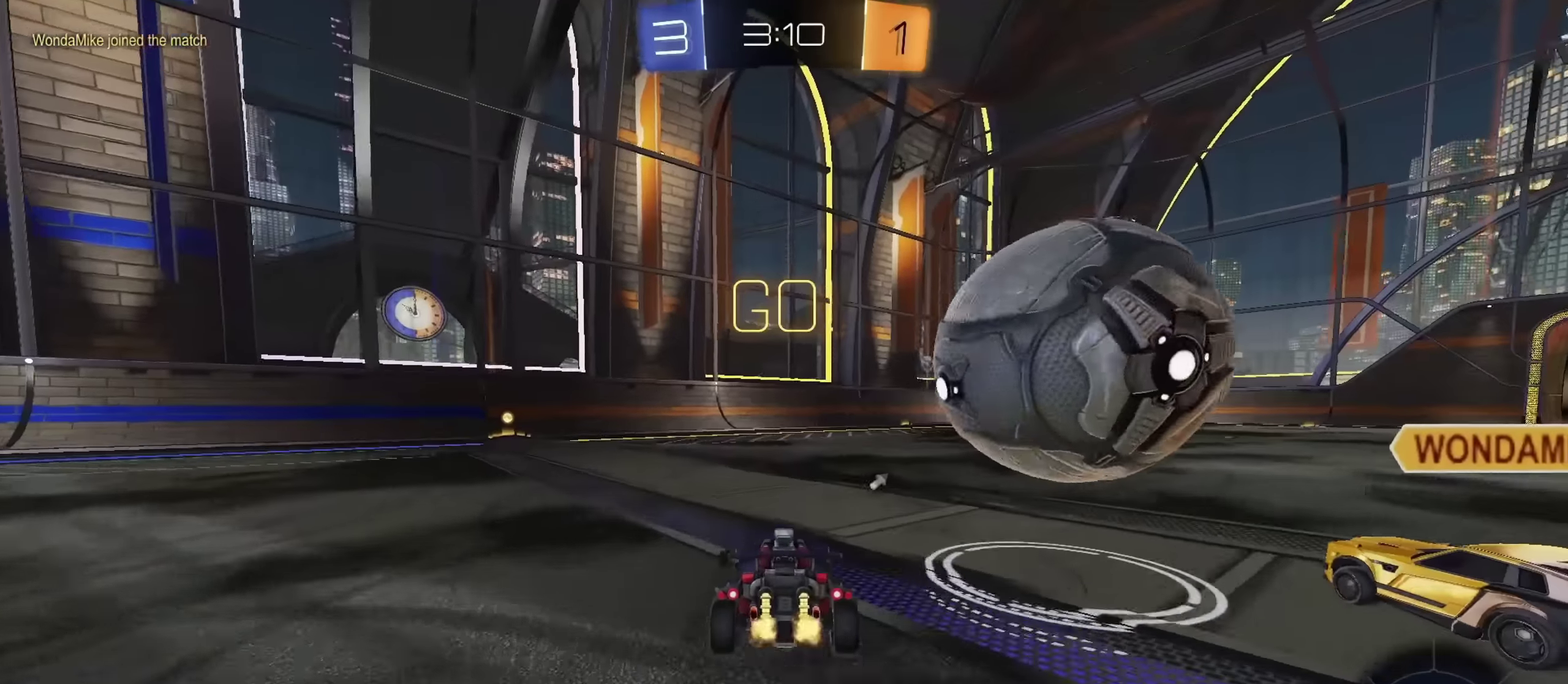
{"dt_ms": 400, "buttons": ["R2"], "left_stick": "center", "right_stick": "center", "events": [[16, "CIRCLE", "up"], [100, "R2", "up"], [117, "left_stick", "right"], [217, "R2", "down"], [250, "left_stick", "up-left"], [400, "left_stick", "center"]]}
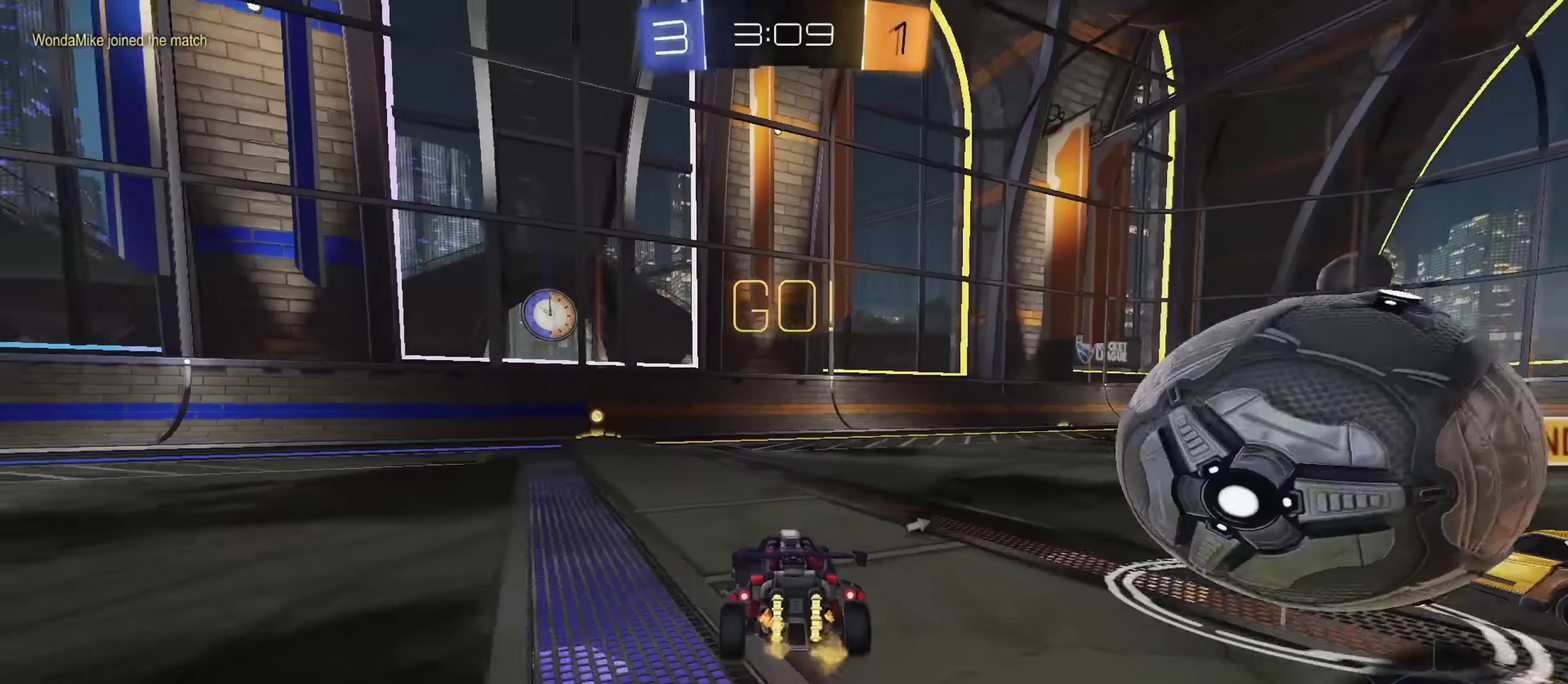
{"dt_ms": 401, "buttons": ["R2"], "left_stick": "center", "right_stick": "center", "events": [[134, "R2", "up"], [300, "R2", "down"]]}